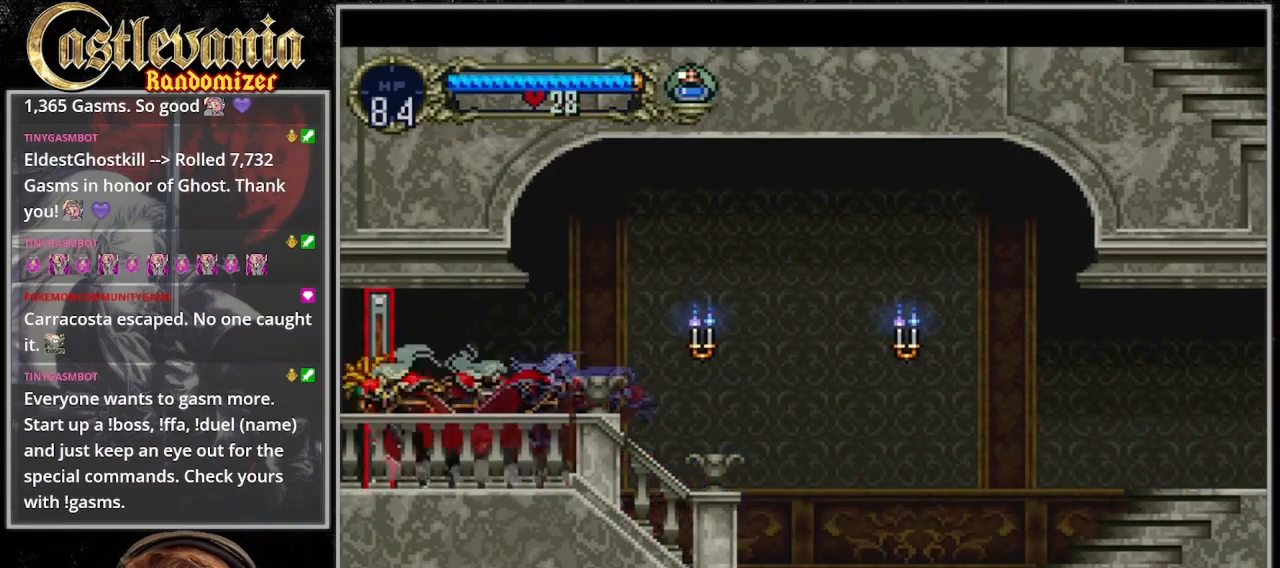
Gameplay with a controller (PlayStation layout); each line is a JSON object with the inputs held at the frame after it (dt_ms = milliseconds from this image to that frame). "events" lists button and stick changes between this image and that frame as [ms after this image, input, new state], when the widget could be followed in between. Not read: L3 R3.
{"dt_ms": 500, "buttons": [], "events": [[400, "DPAD_LEFT", "up"]]}
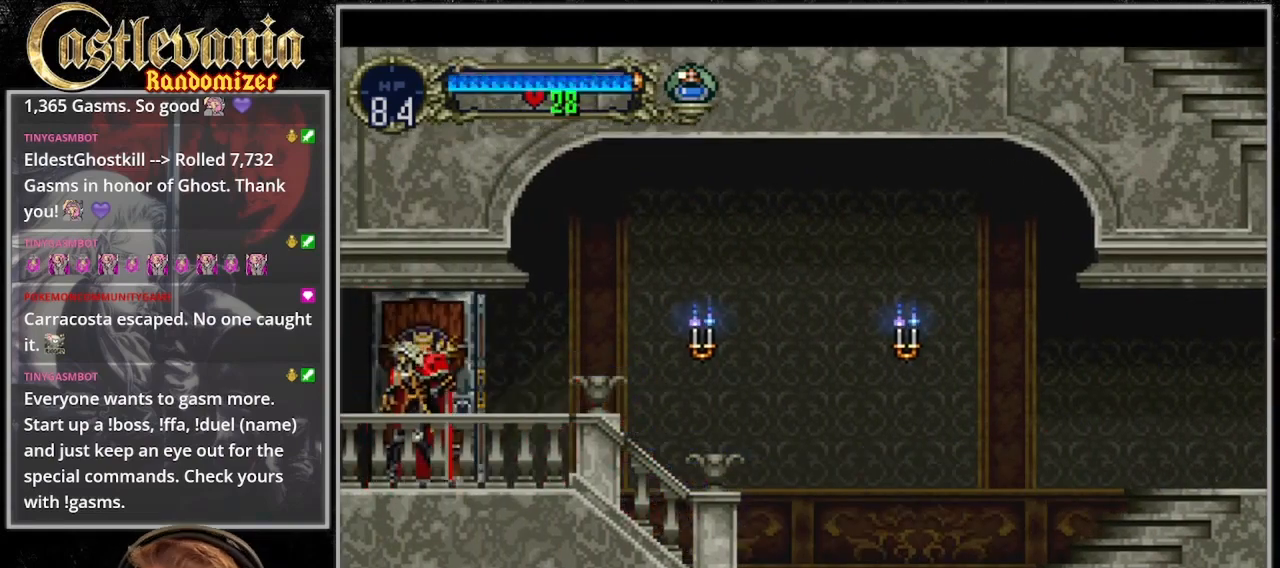
{"dt_ms": 500, "buttons": [], "events": []}
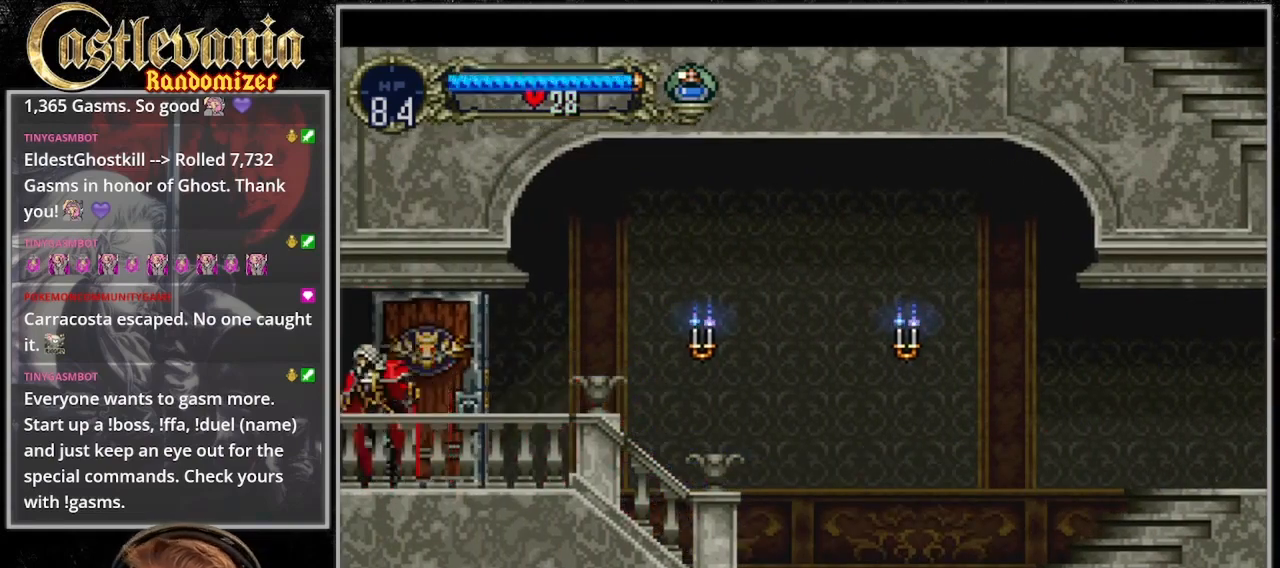
{"dt_ms": 500, "buttons": [], "events": [[233, "DPAD_LEFT", "down"], [333, "DPAD_LEFT", "up"]]}
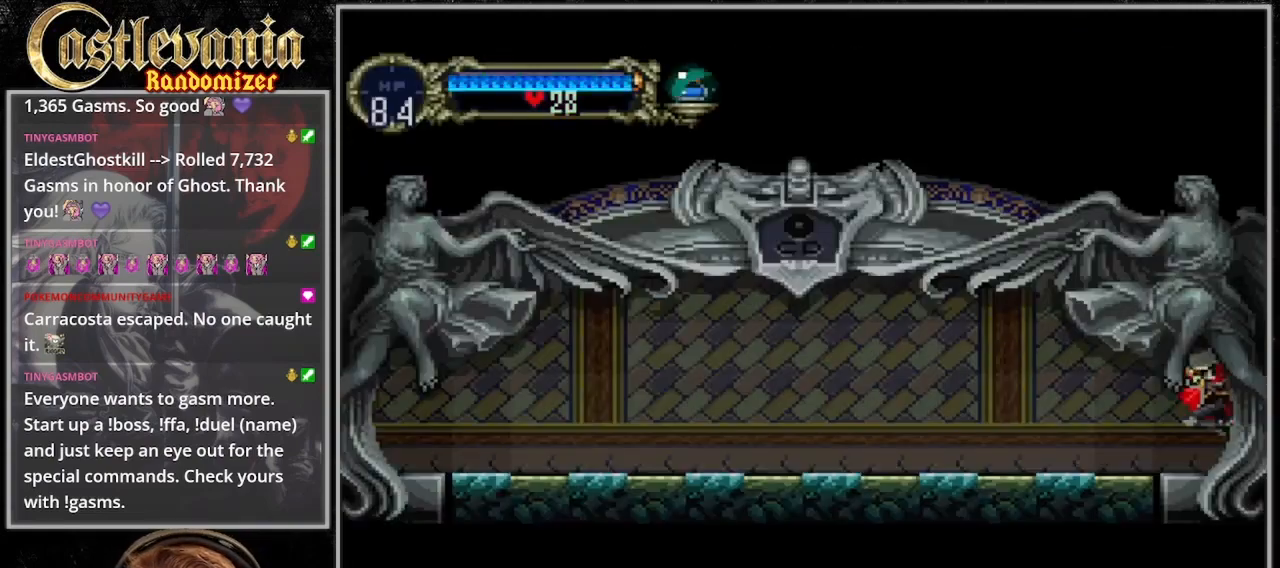
{"dt_ms": 500, "buttons": ["TRIANGLE"], "events": [[133, "DPAD_LEFT", "down"], [267, "DPAD_UP", "down"], [333, "DPAD_LEFT", "up"], [367, "DPAD_RIGHT", "down"], [367, "DPAD_UP", "up"], [433, "TRIANGLE", "down"], [467, "DPAD_RIGHT", "up"]]}
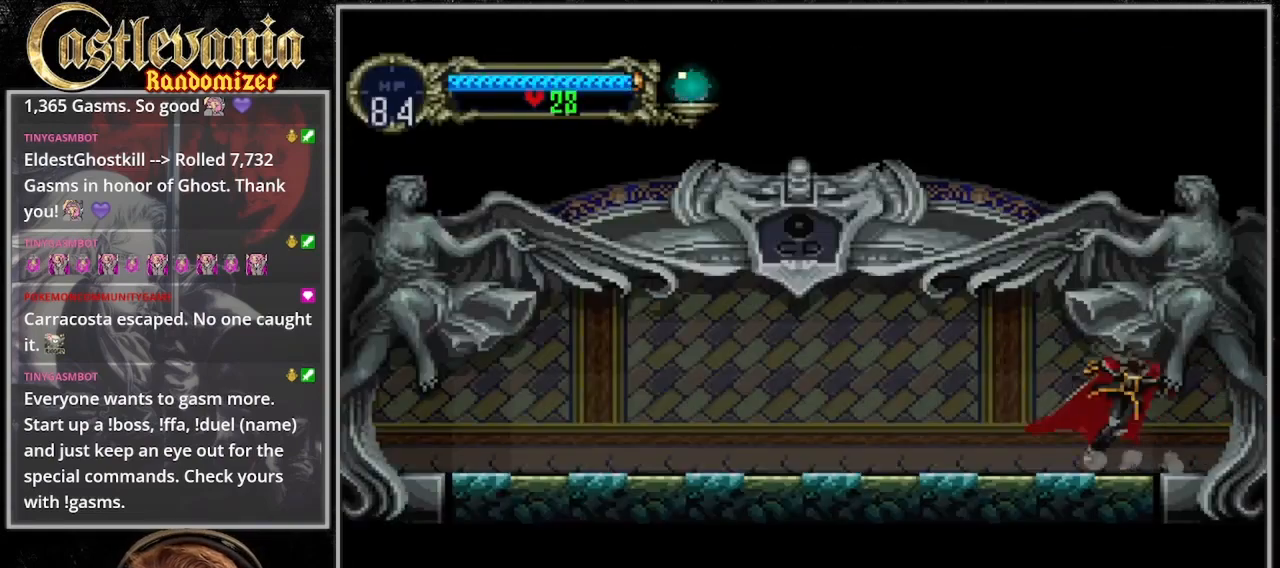
{"dt_ms": 1000, "buttons": ["DPAD_LEFT"]}
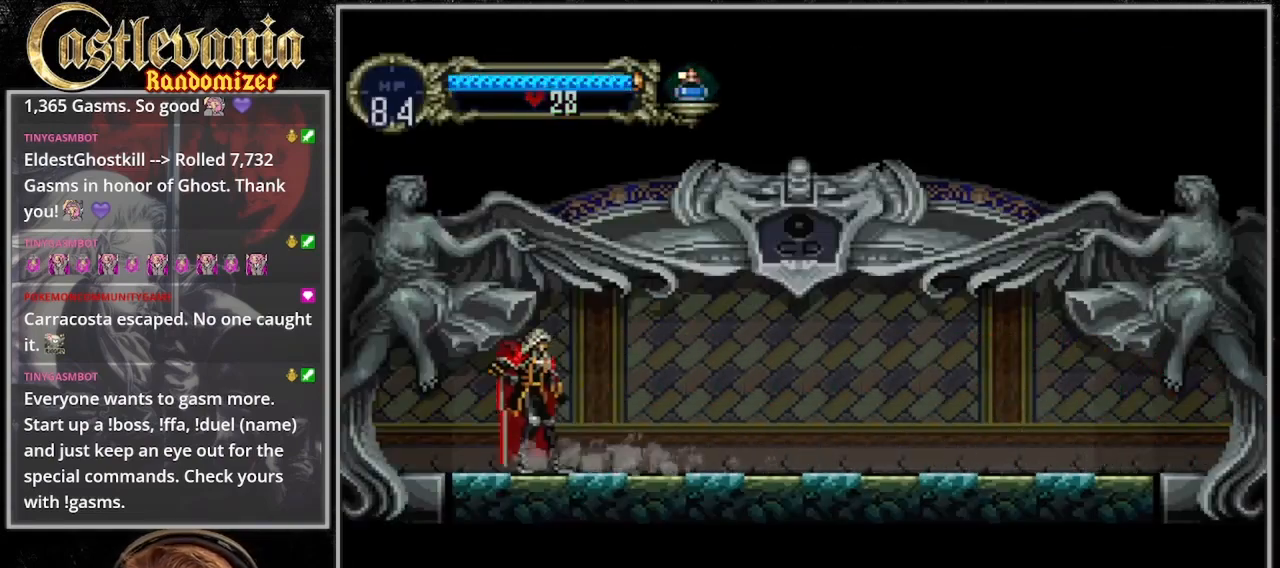
{"dt_ms": 500, "buttons": ["DPAD_LEFT"], "events": []}
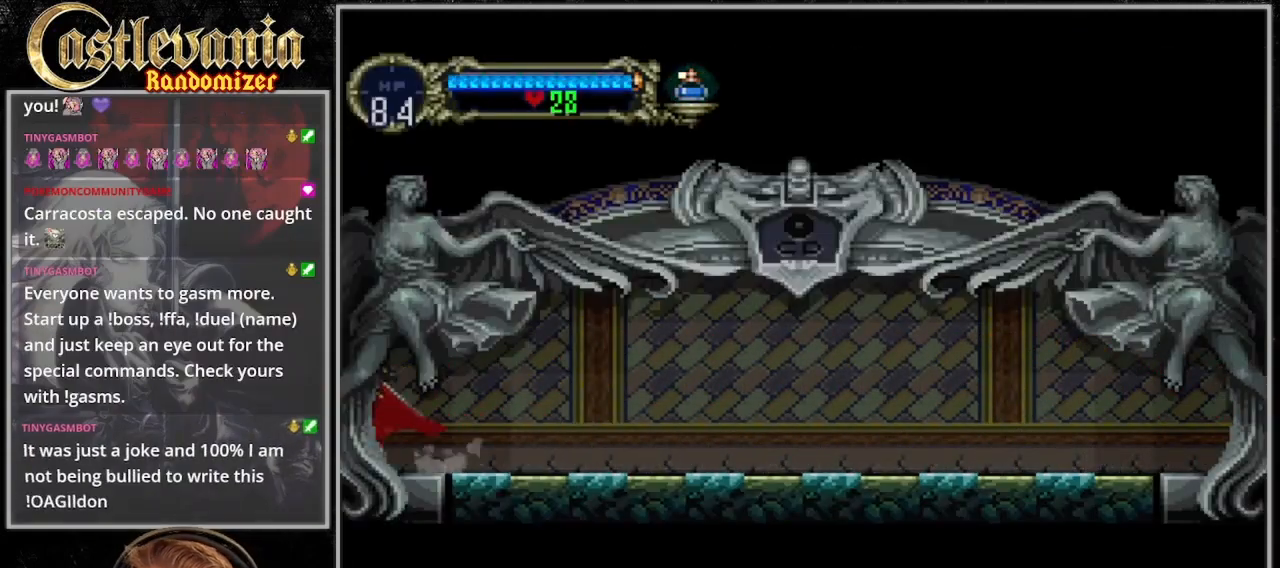
{"dt_ms": 500, "buttons": ["DPAD_LEFT"], "events": []}
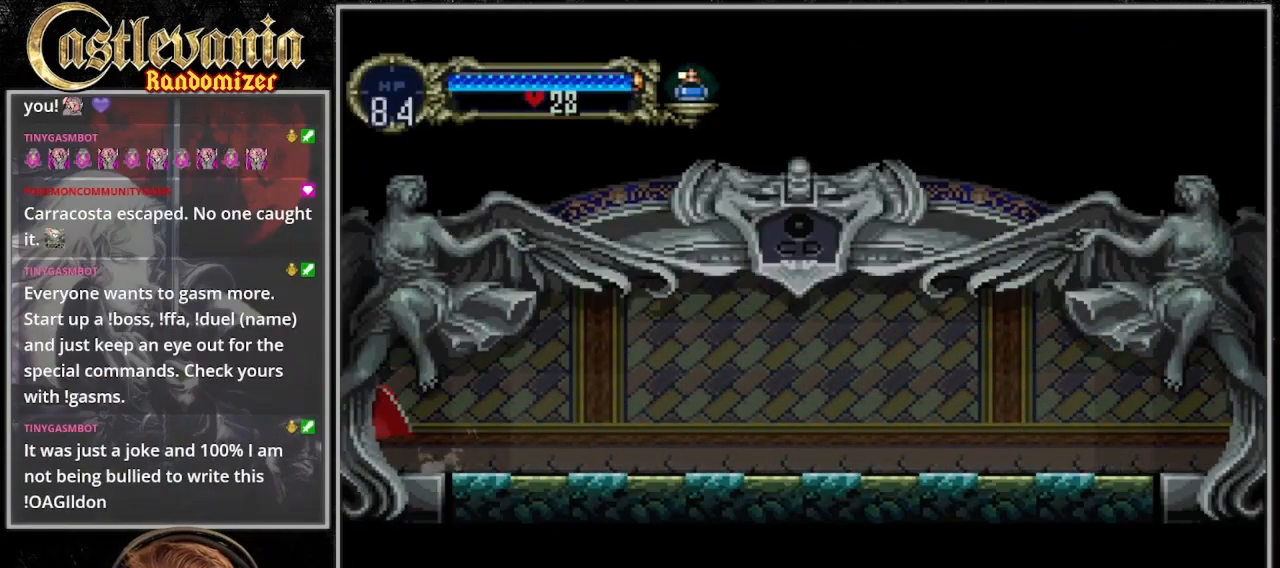
{"dt_ms": 500, "buttons": ["DPAD_LEFT"], "events": []}
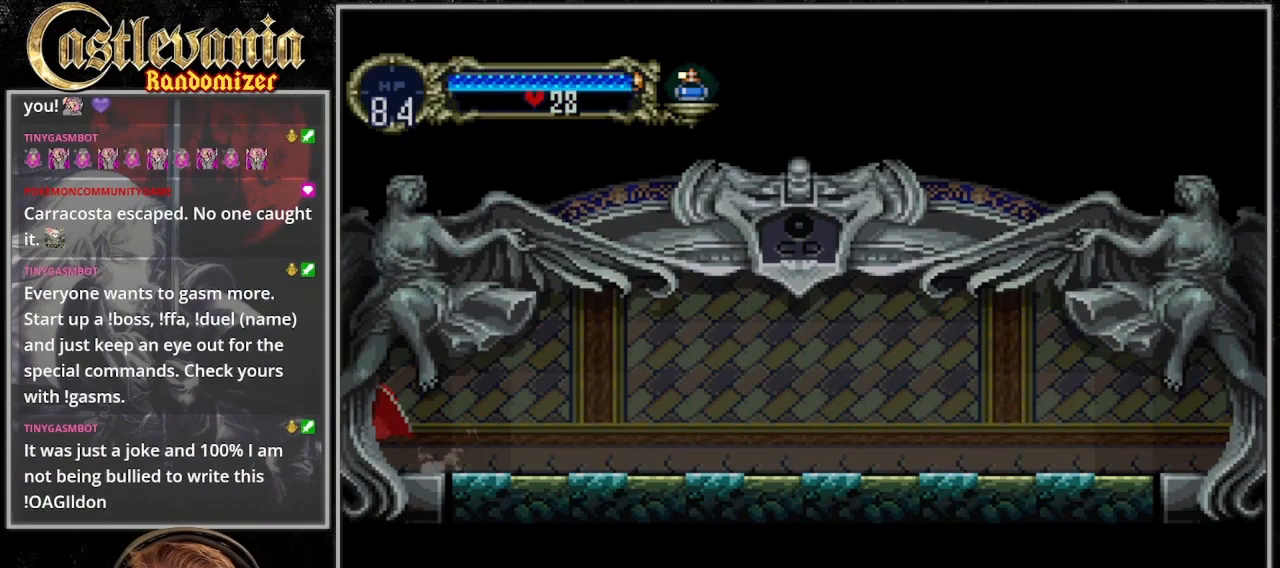
{"dt_ms": 500, "buttons": ["DPAD_LEFT"], "events": []}
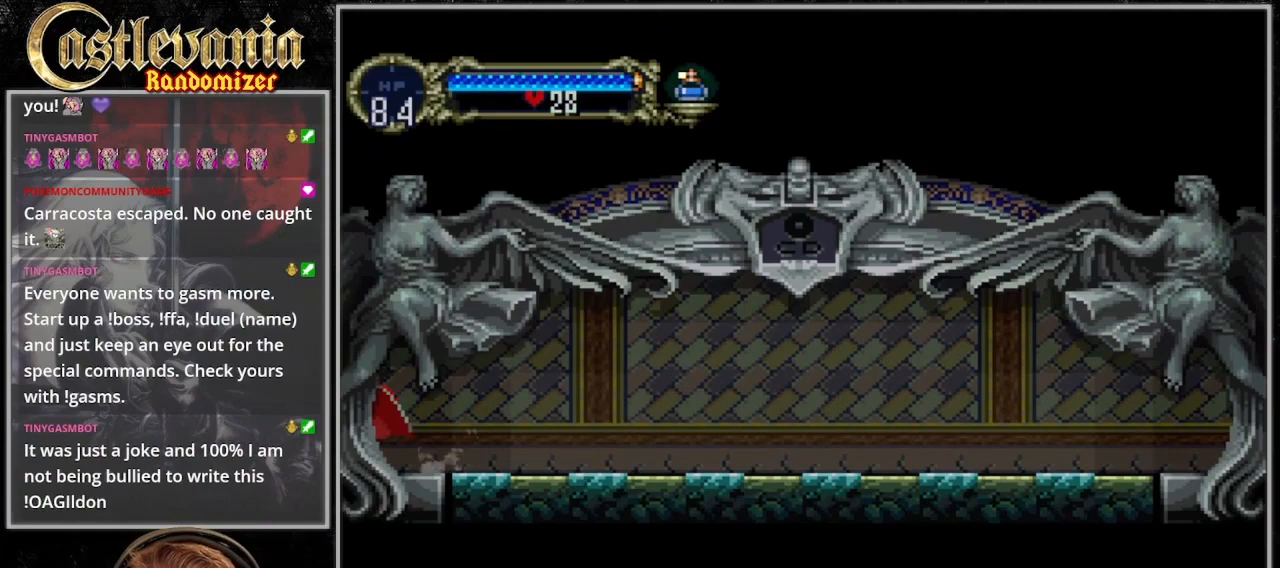
{"dt_ms": 500, "buttons": [], "events": [[300, "DPAD_LEFT", "up"]]}
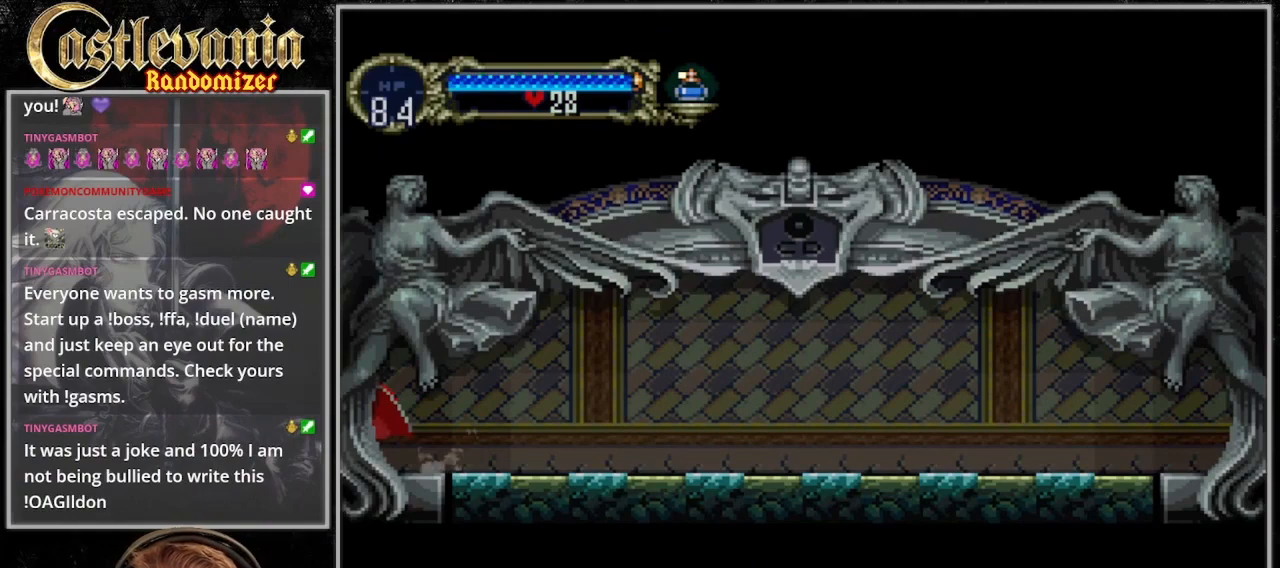
{"dt_ms": 500, "buttons": [], "events": []}
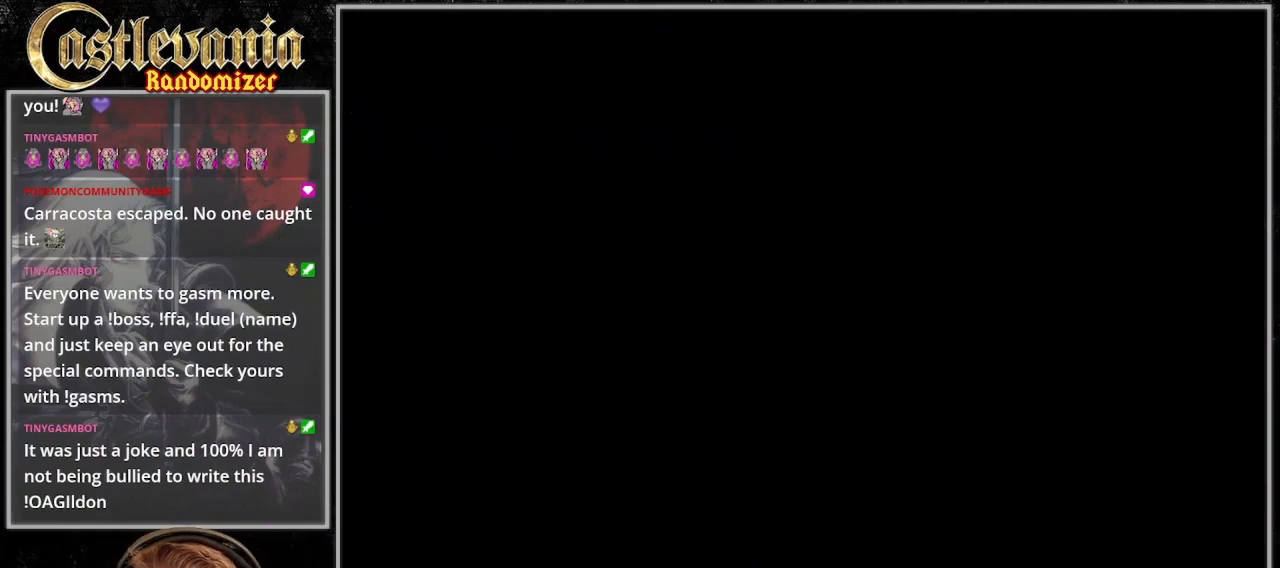
{"dt_ms": 500, "buttons": ["DPAD_LEFT"], "events": [[300, "DPAD_LEFT", "down"]]}
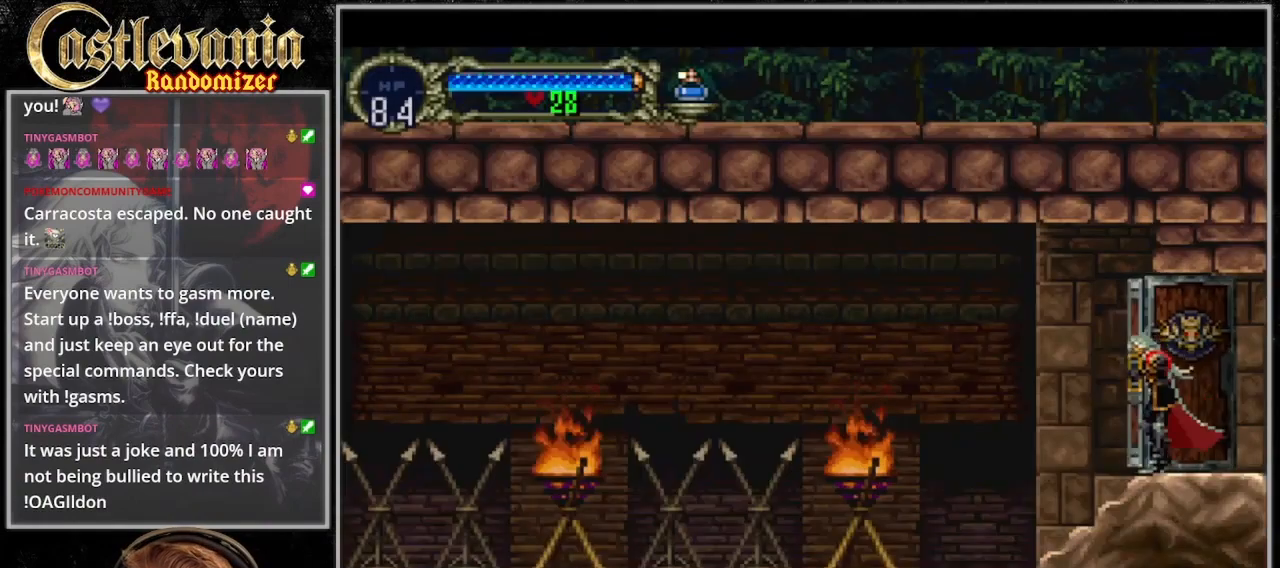
{"dt_ms": 500, "buttons": ["DPAD_UP", "DPAD_RIGHT"], "events": [[467, "DPAD_LEFT", "up"], [467, "DPAD_UP", "down"], [500, "DPAD_RIGHT", "down"]]}
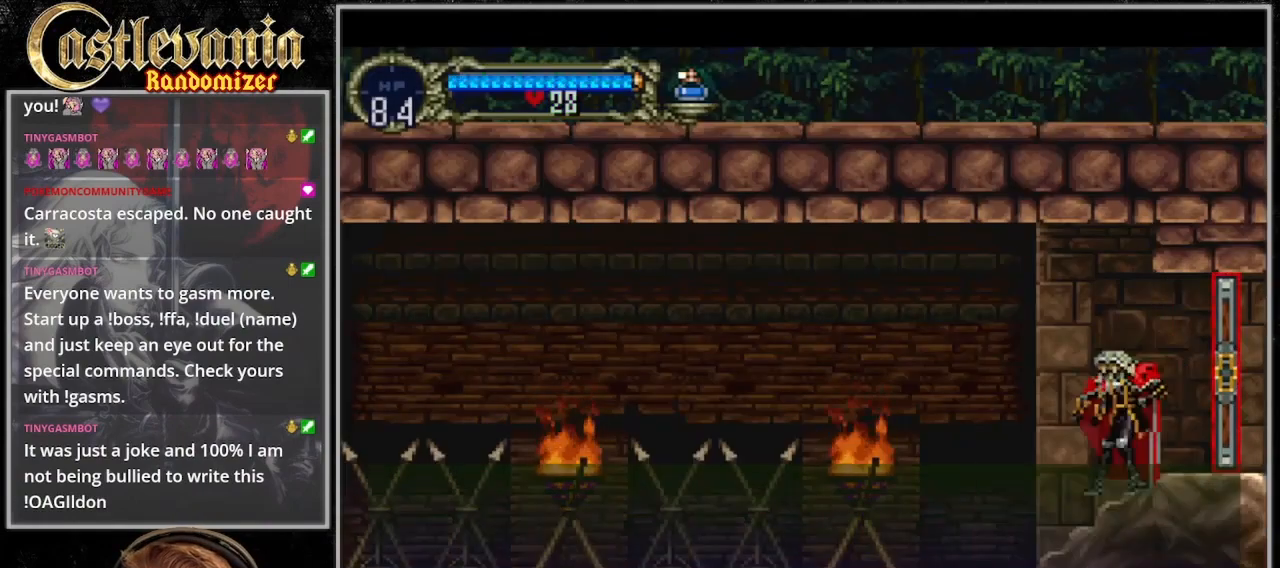
{"dt_ms": 1000, "buttons": ["TRIANGLE"]}
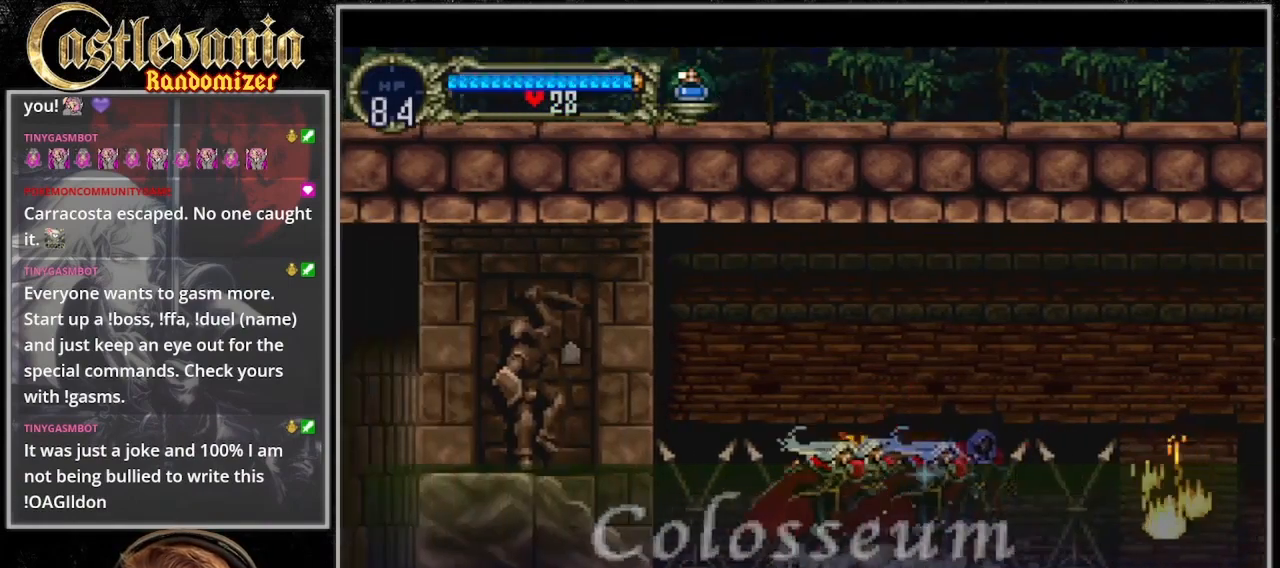
{"dt_ms": 1000, "buttons": ["DPAD_LEFT"]}
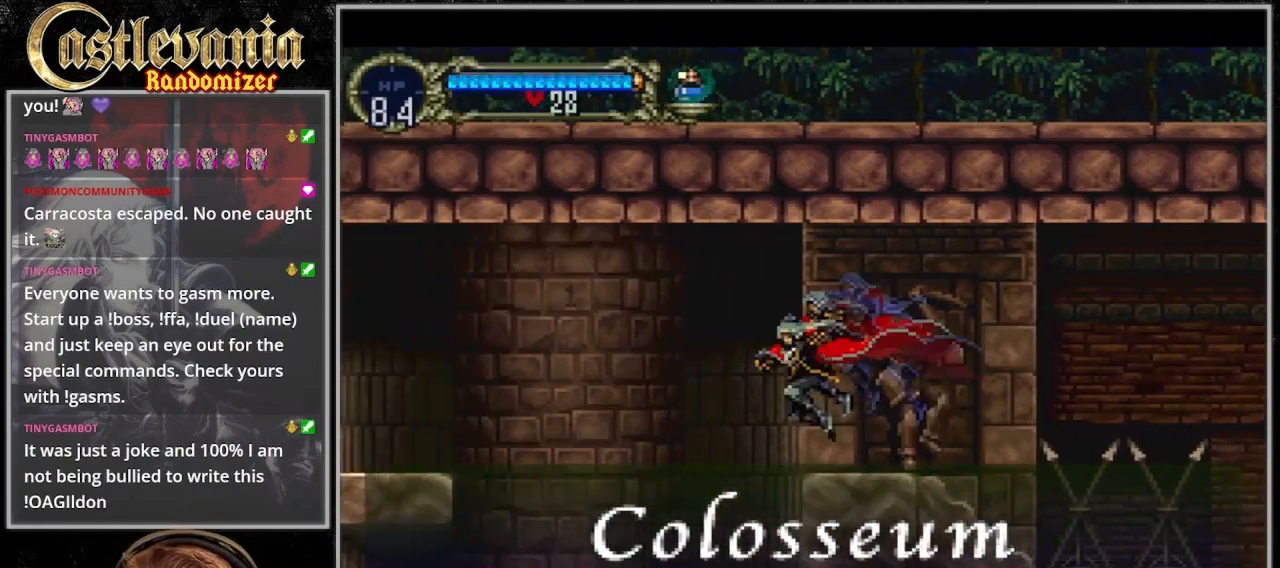
{"dt_ms": 500, "buttons": ["CROSS", "DPAD_LEFT"], "events": [[67, "DPAD_UP", "down"], [100, "DPAD_LEFT", "up"], [167, "DPAD_RIGHT", "down"], [167, "DPAD_UP", "up"], [233, "DPAD_RIGHT", "up"], [267, "DPAD_LEFT", "down"], [433, "CROSS", "down"]]}
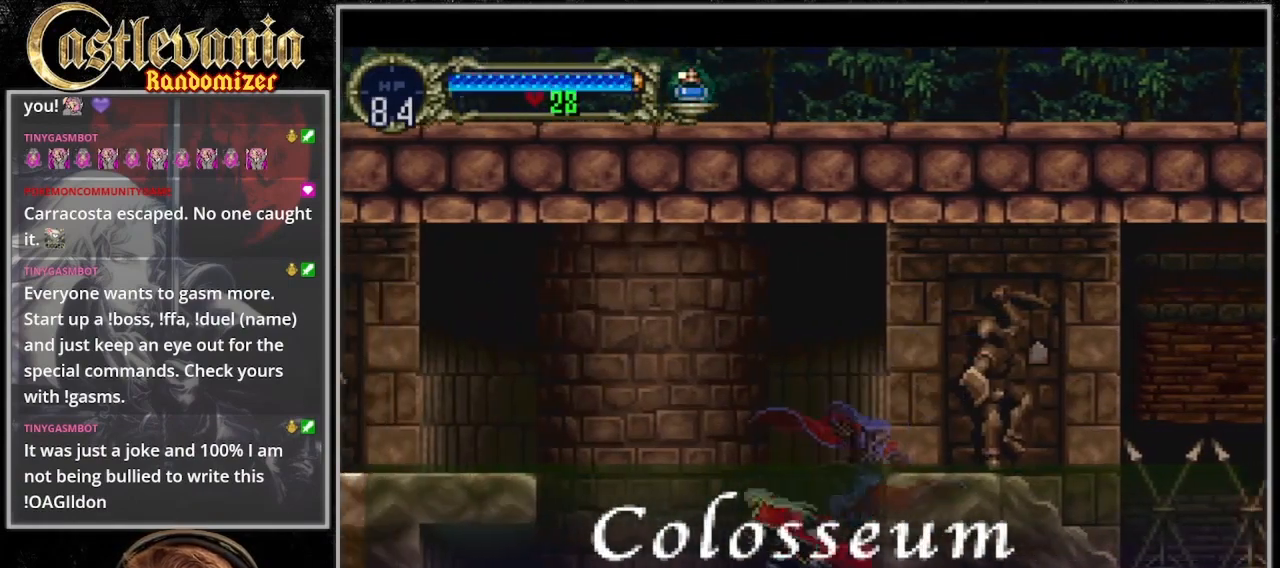
{"dt_ms": 500, "buttons": ["CROSS", "DPAD_LEFT"], "events": []}
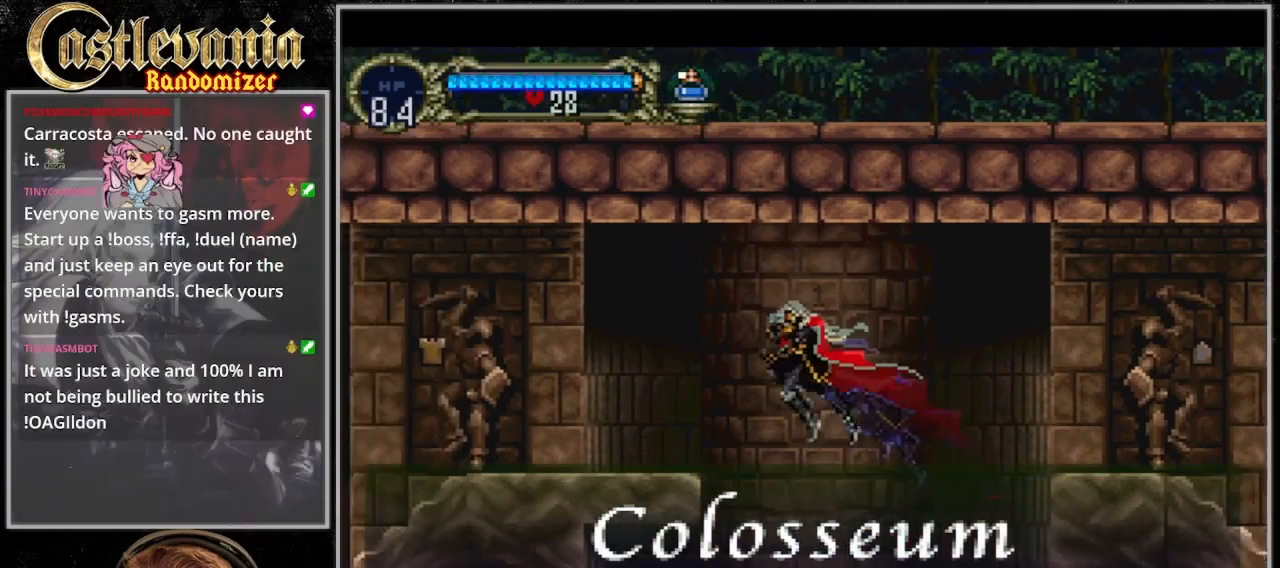
{"dt_ms": 500, "buttons": ["DPAD_LEFT"], "events": [[367, "CROSS", "up"]]}
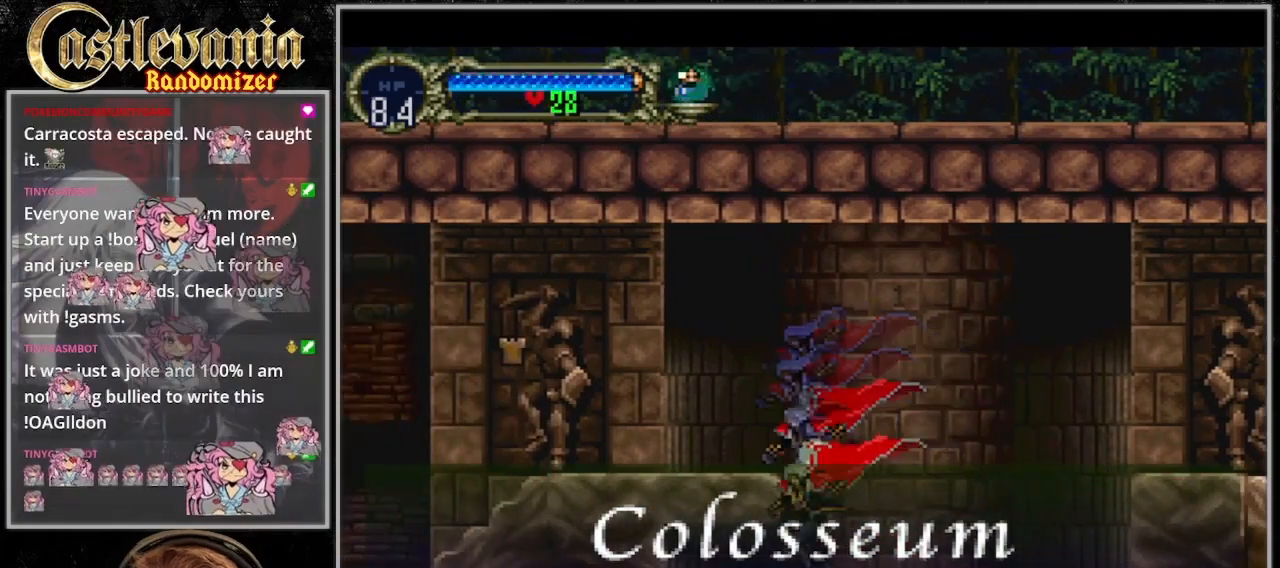
{"dt_ms": 500, "buttons": [], "events": [[100, "DPAD_LEFT", "up"]]}
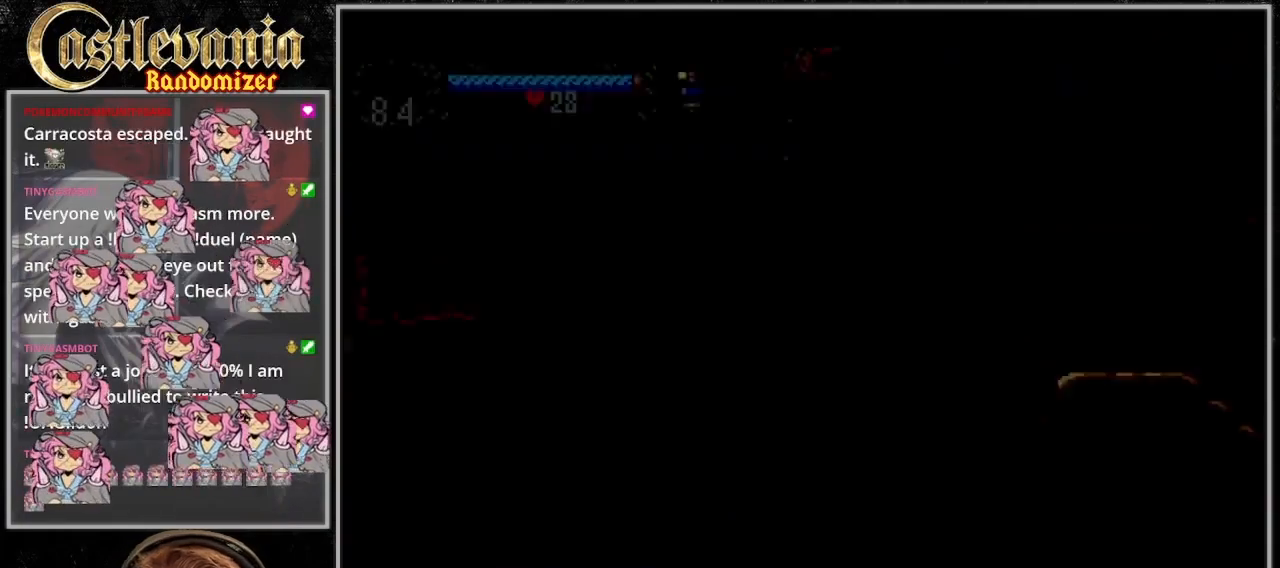
{"dt_ms": 500, "buttons": ["CROSS", "DPAD_RIGHT"]}
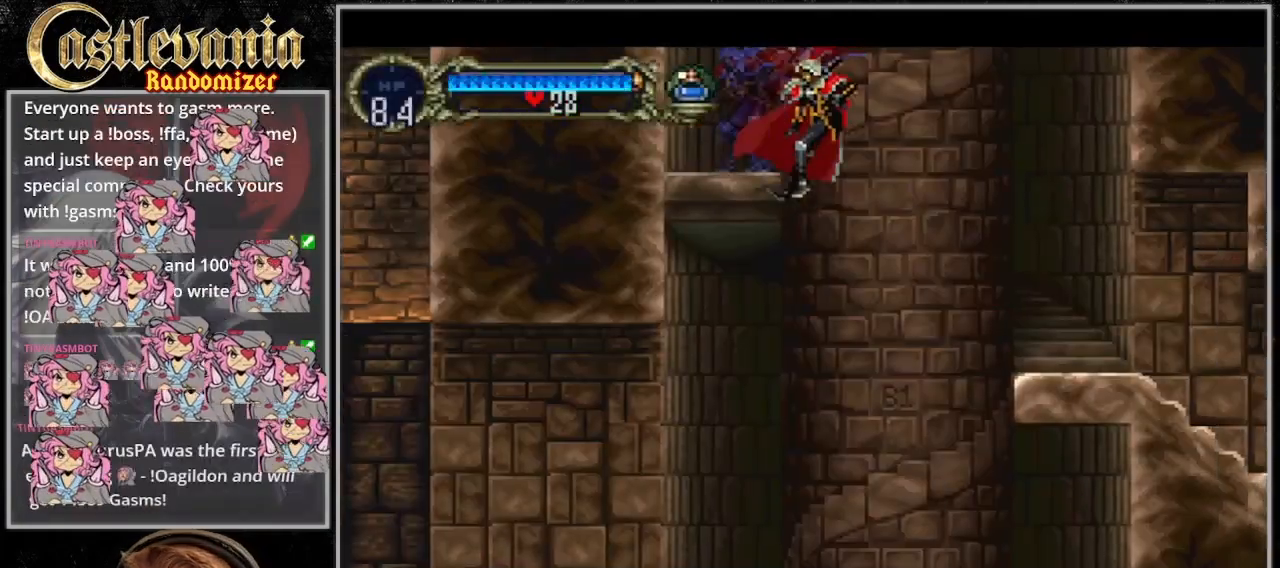
{"dt_ms": 1000, "buttons": [], "events": [[367, "DPAD_RIGHT", "up"], [433, "CROSS", "up"], [500, "DPAD_DOWN", "down"], [567, "DPAD_DOWN", "up"], [633, "DPAD_UP", "down"], [700, "CROSS", "down"], [767, "DPAD_UP", "up"], [967, "CROSS", "up"]]}
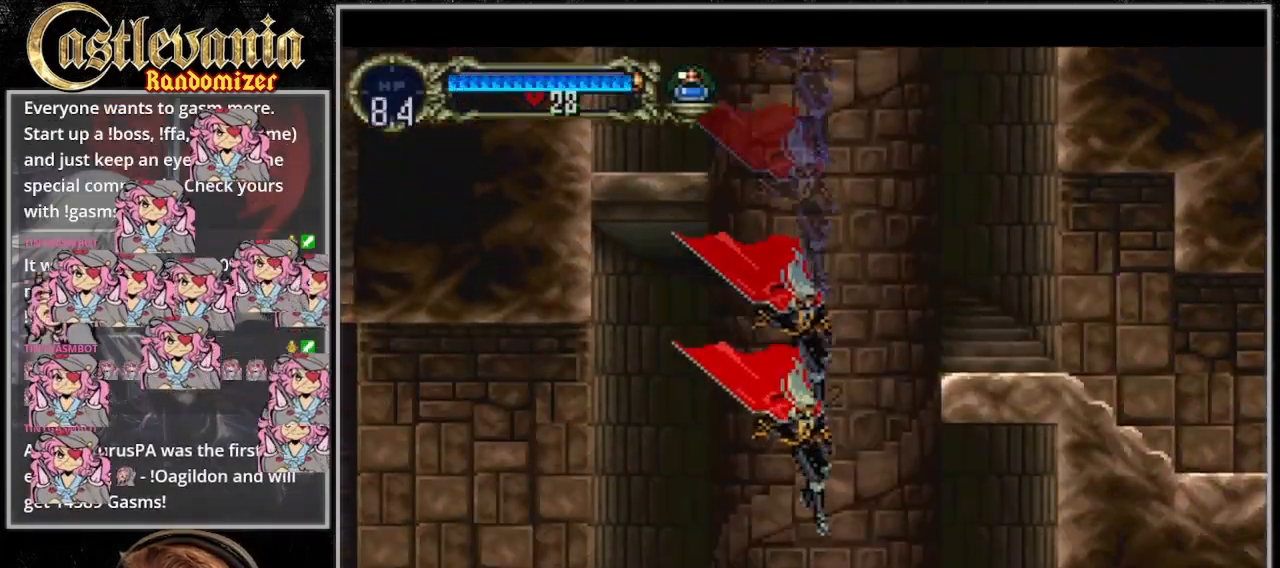
{"dt_ms": 500, "buttons": [], "events": []}
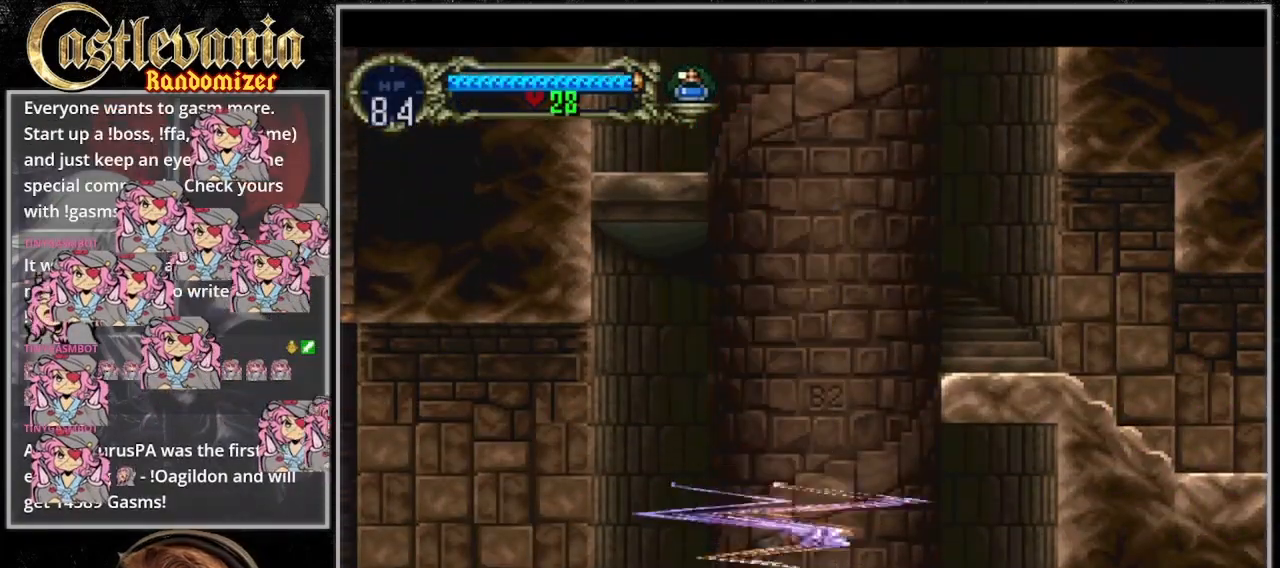
{"dt_ms": 500, "buttons": [], "events": []}
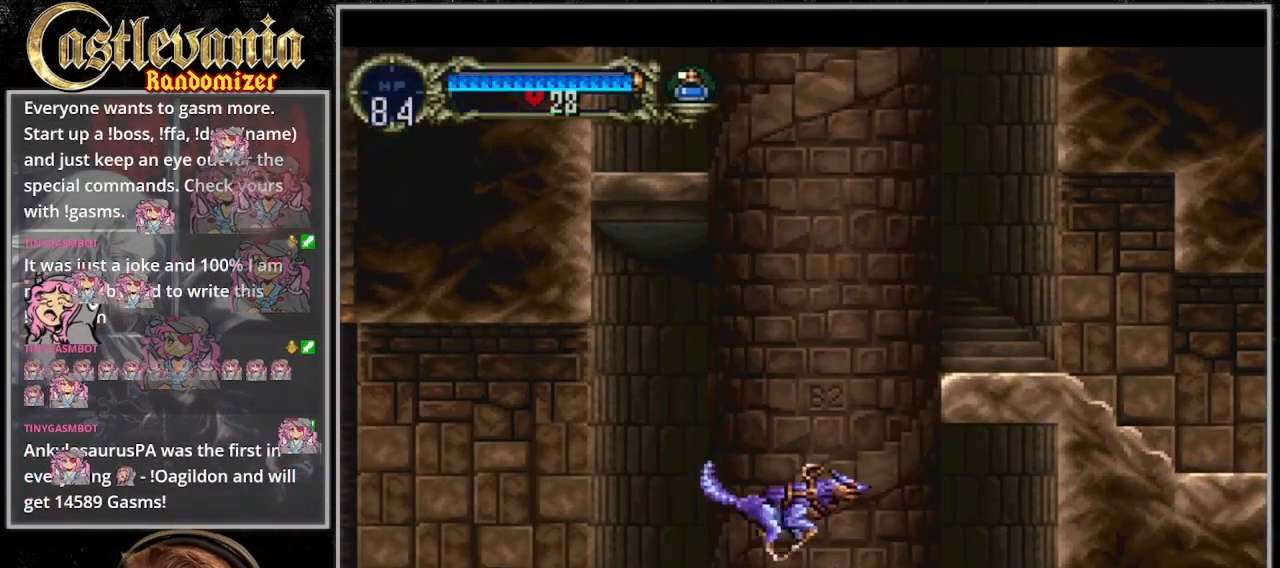
{"dt_ms": 500, "buttons": [], "events": []}
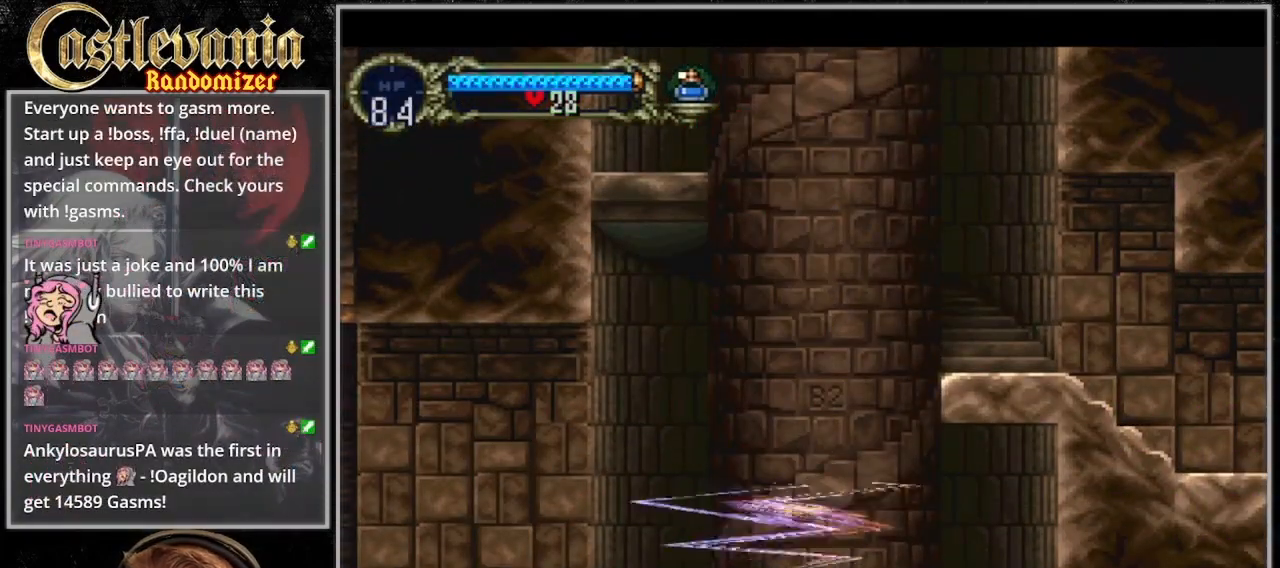
{"dt_ms": 500, "buttons": [], "events": []}
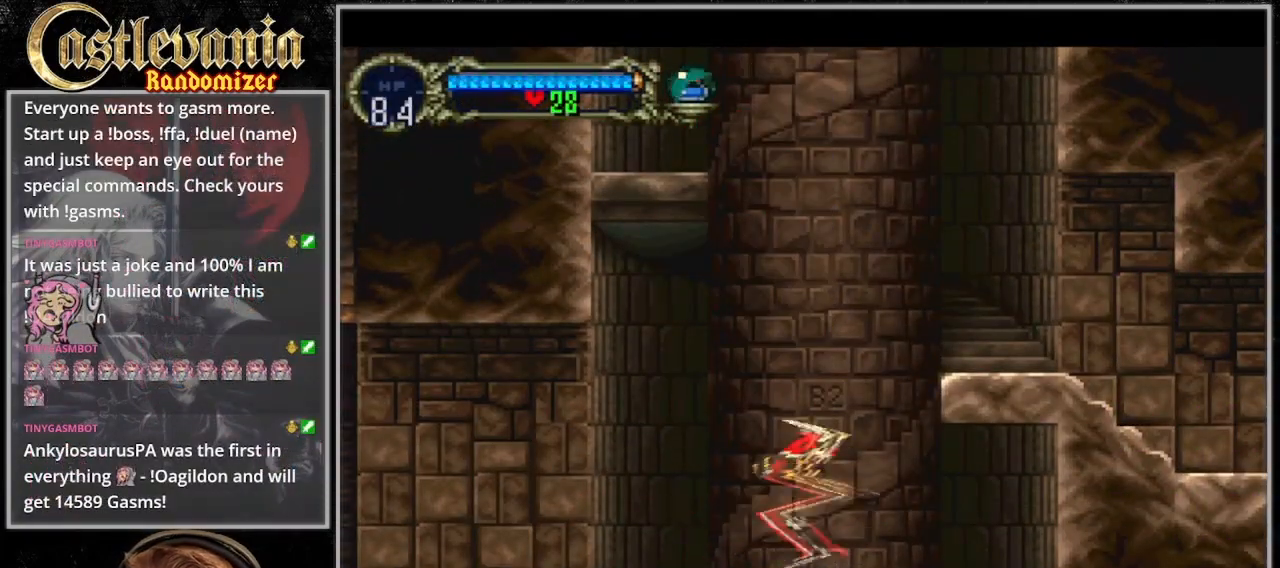
{"dt_ms": 500, "buttons": ["DPAD_UP"], "events": [[300, "DPAD_DOWN", "down"], [400, "DPAD_DOWN", "up"], [500, "DPAD_UP", "down"]]}
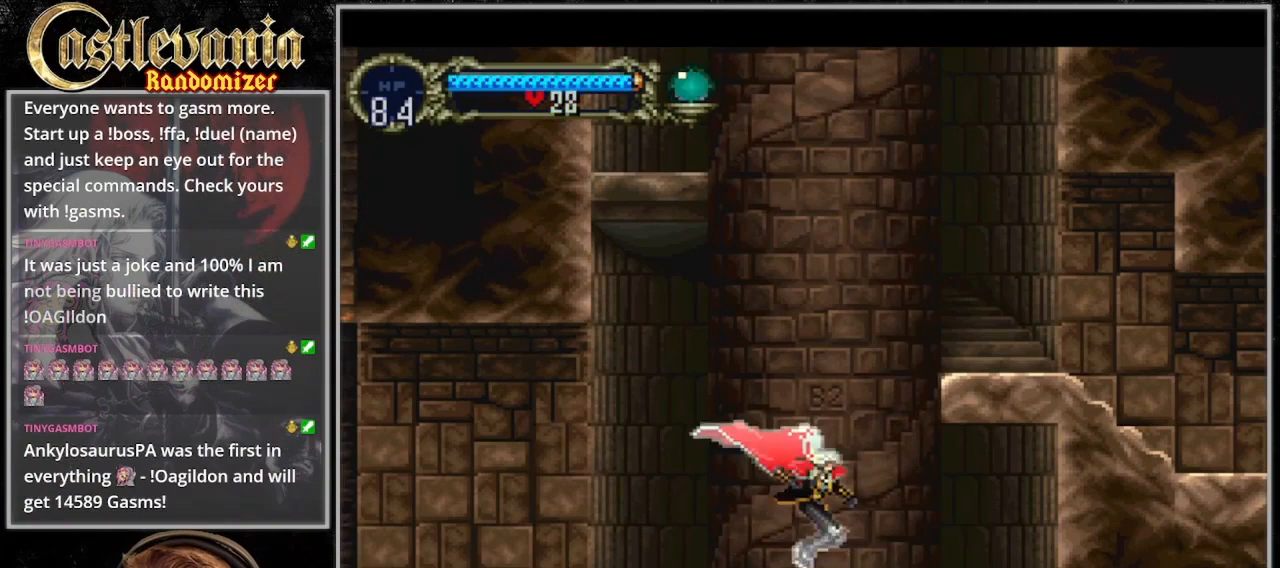
{"dt_ms": 1000, "buttons": ["CROSS"]}
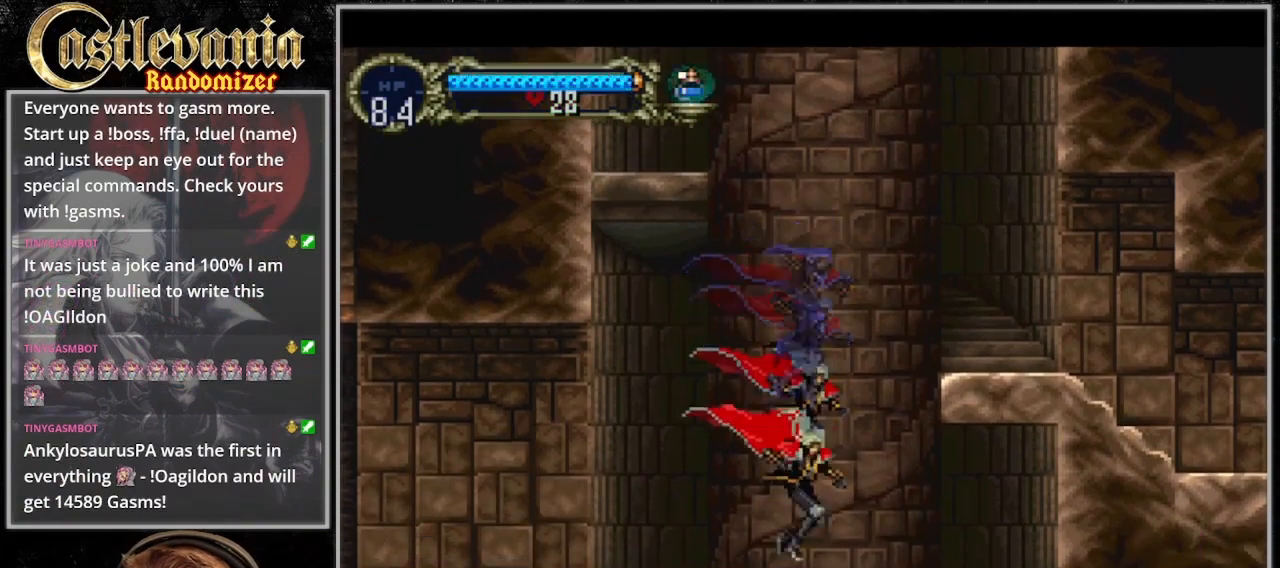
{"dt_ms": 1000, "buttons": ["CROSS", "DPAD_UP"], "events": [[100, "CROSS", "up"], [200, "DPAD_DOWN", "down"], [267, "DPAD_DOWN", "up"], [333, "DPAD_UP", "down"], [367, "CROSS", "down"], [567, "DPAD_UP", "up"], [900, "DPAD_UP", "down"]]}